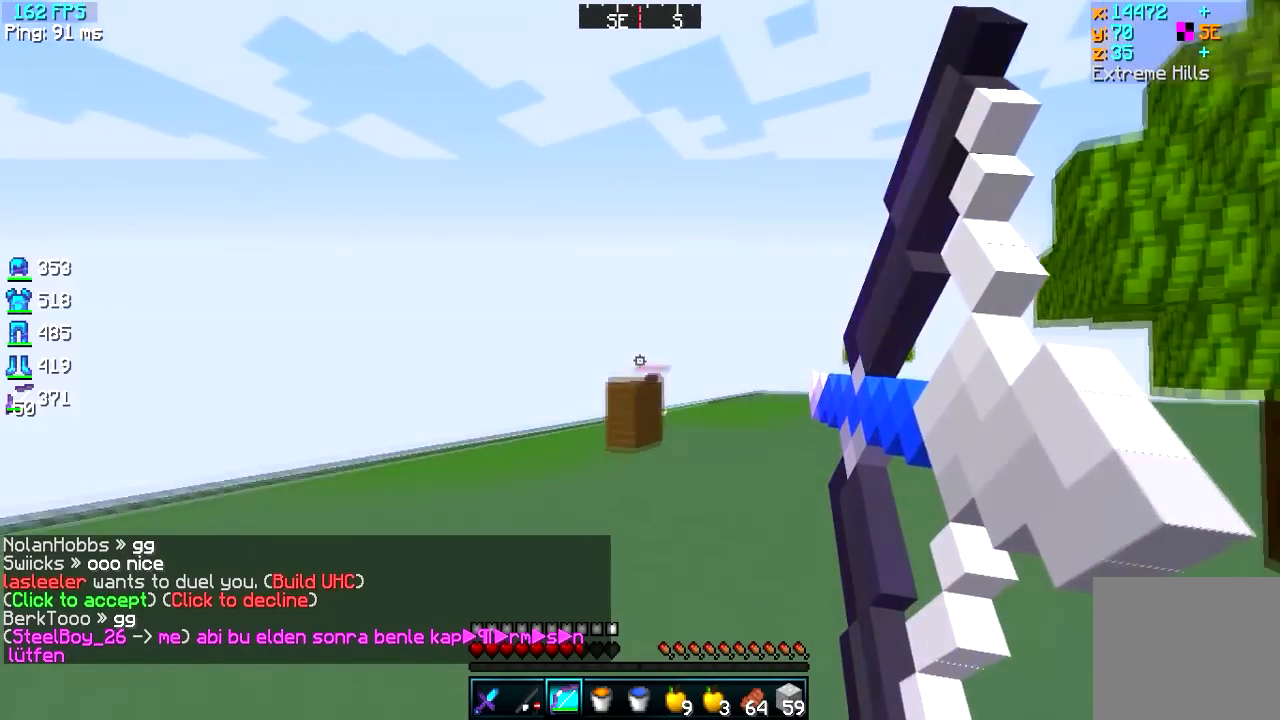
Gameplay with keyboard; each line is a JSON object with the keys held at the frame after it. "events" lists presses ("down") and releases ("up") of "a", "d", "s" and "w" between this image and that frame as [ms after this image, input, new state], when the widget could be followed in between. No other keys are recorded. Mouse input is not recorded.
{"keys": ["a", "w"], "events": []}
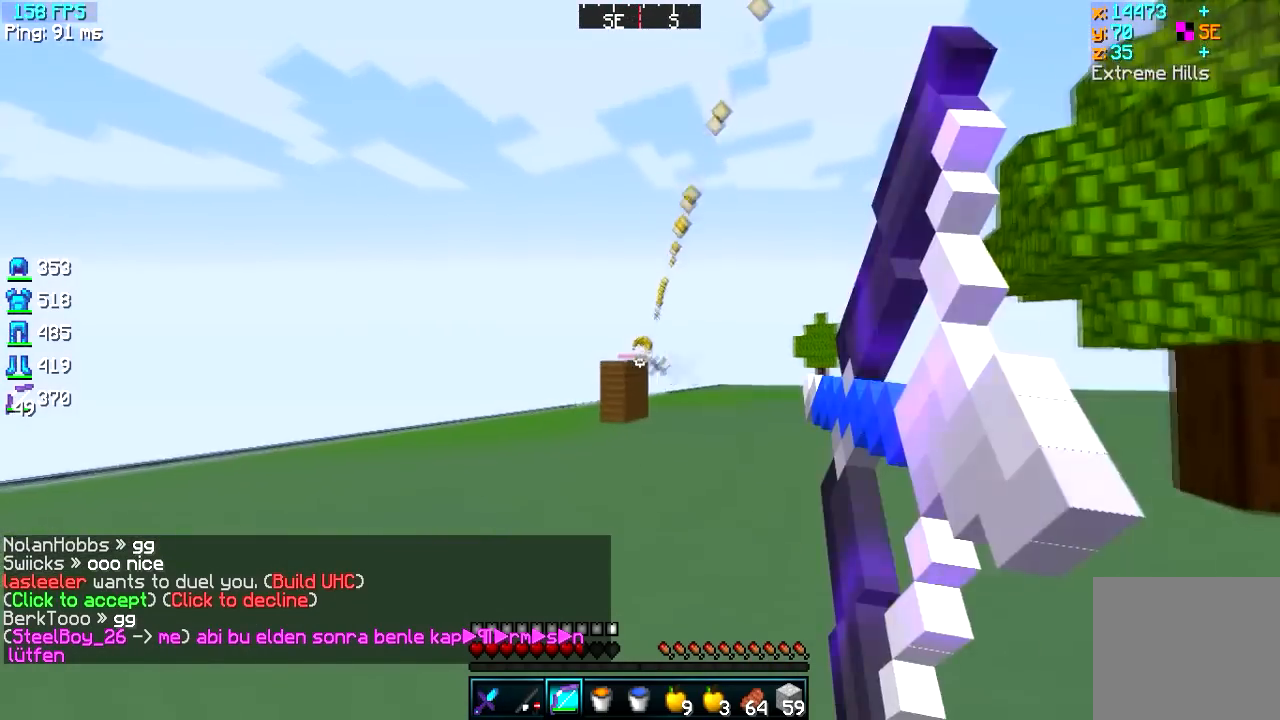
{"keys": ["a", "w"], "events": []}
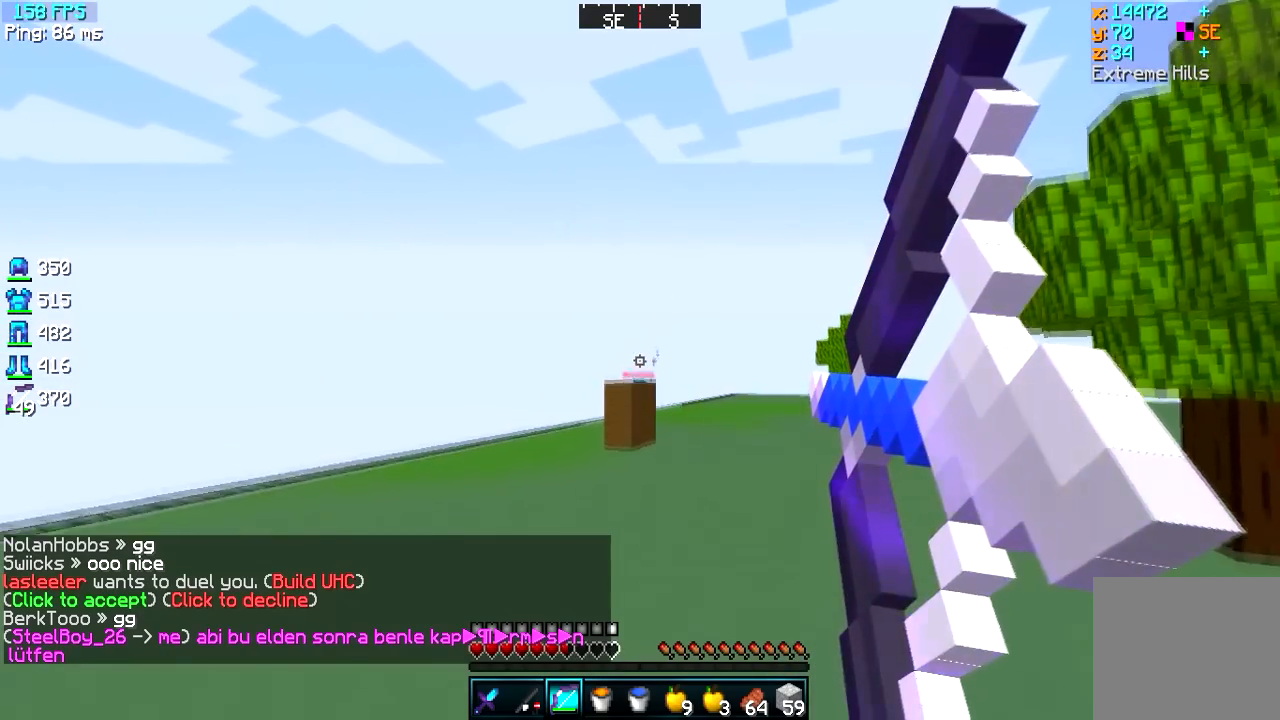
{"keys": ["a", "w"], "events": []}
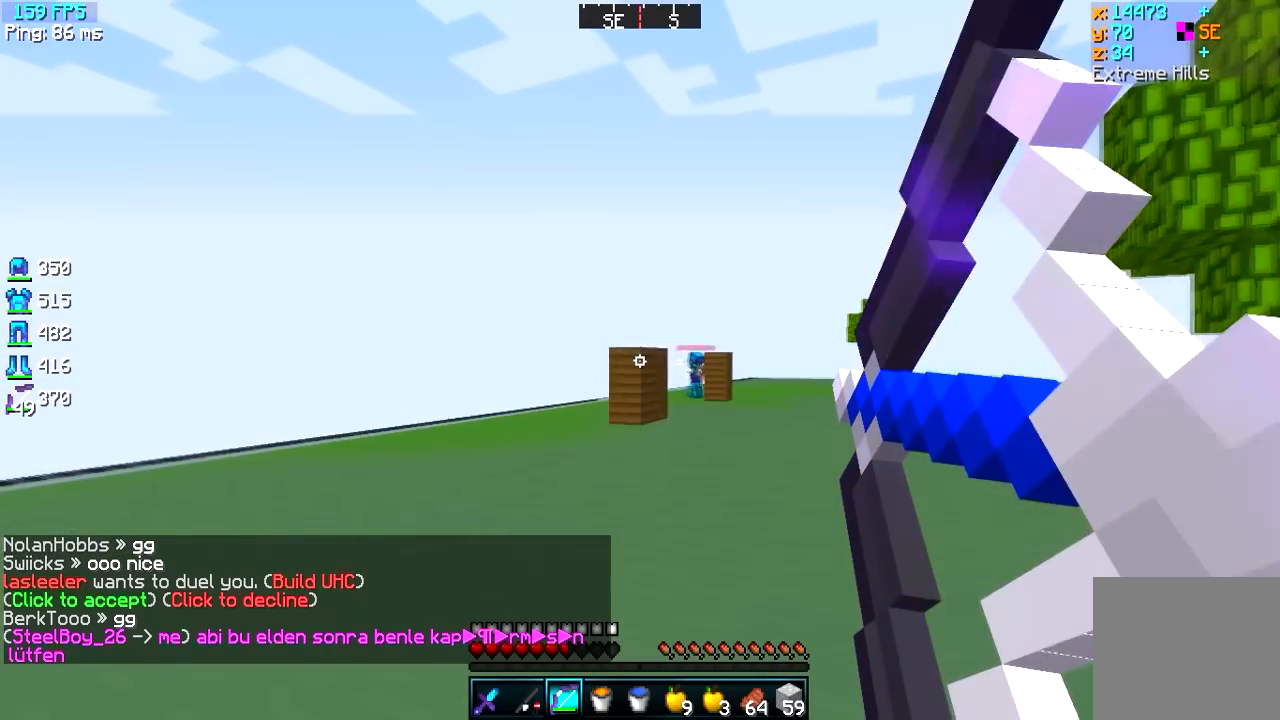
{"keys": ["a", "w"], "events": []}
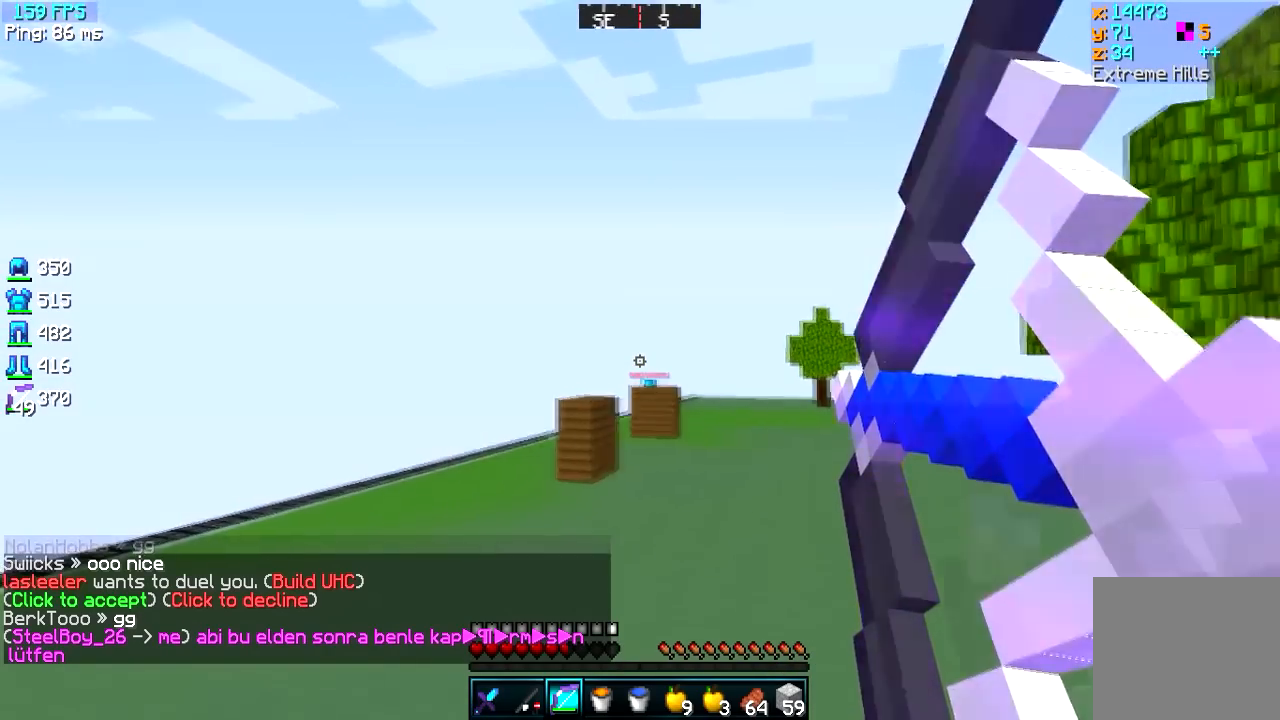
{"keys": ["a", "w"], "events": []}
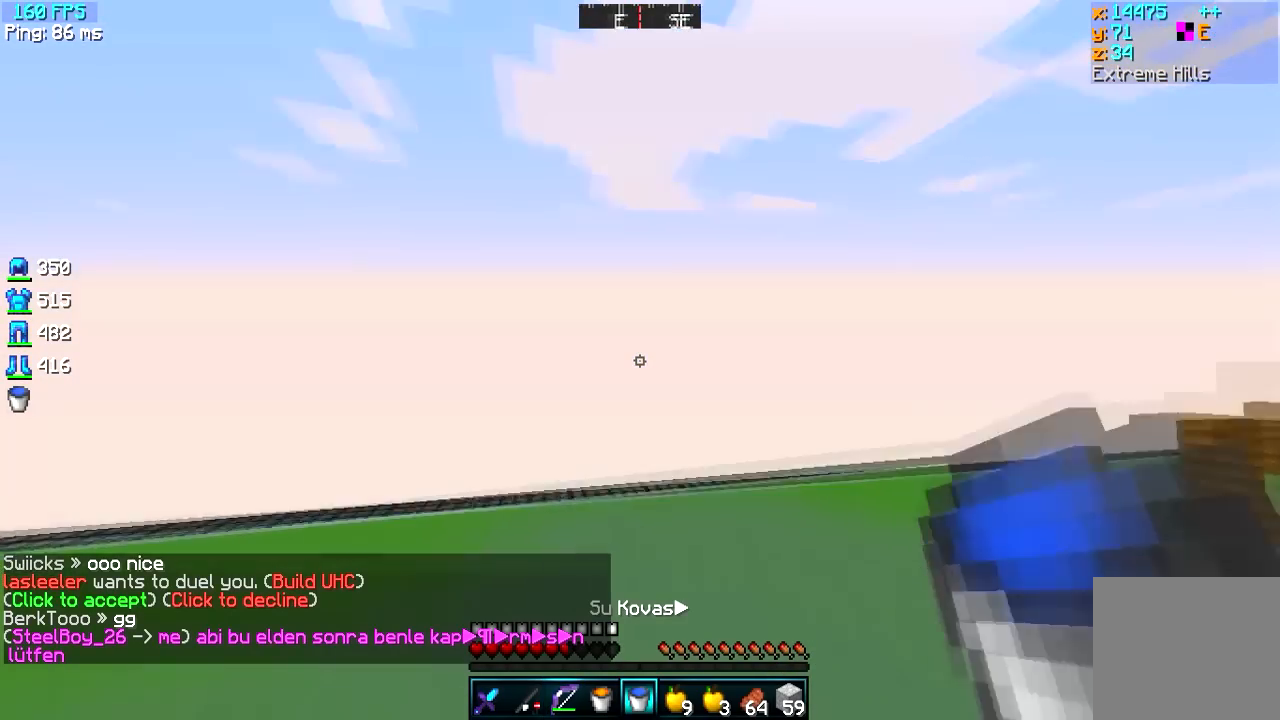
{"keys": ["d", "w"], "events": [[383, "d", "down"], [450, "a", "up"]]}
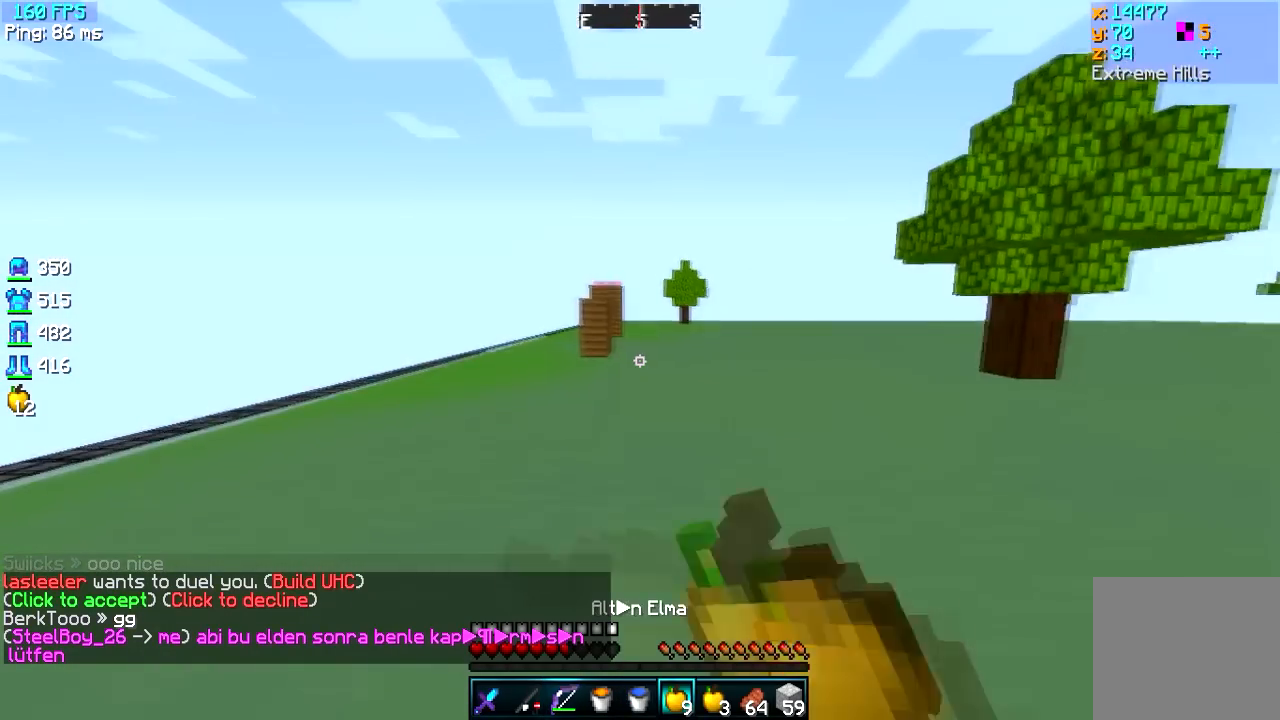
{"keys": ["d", "w"], "events": []}
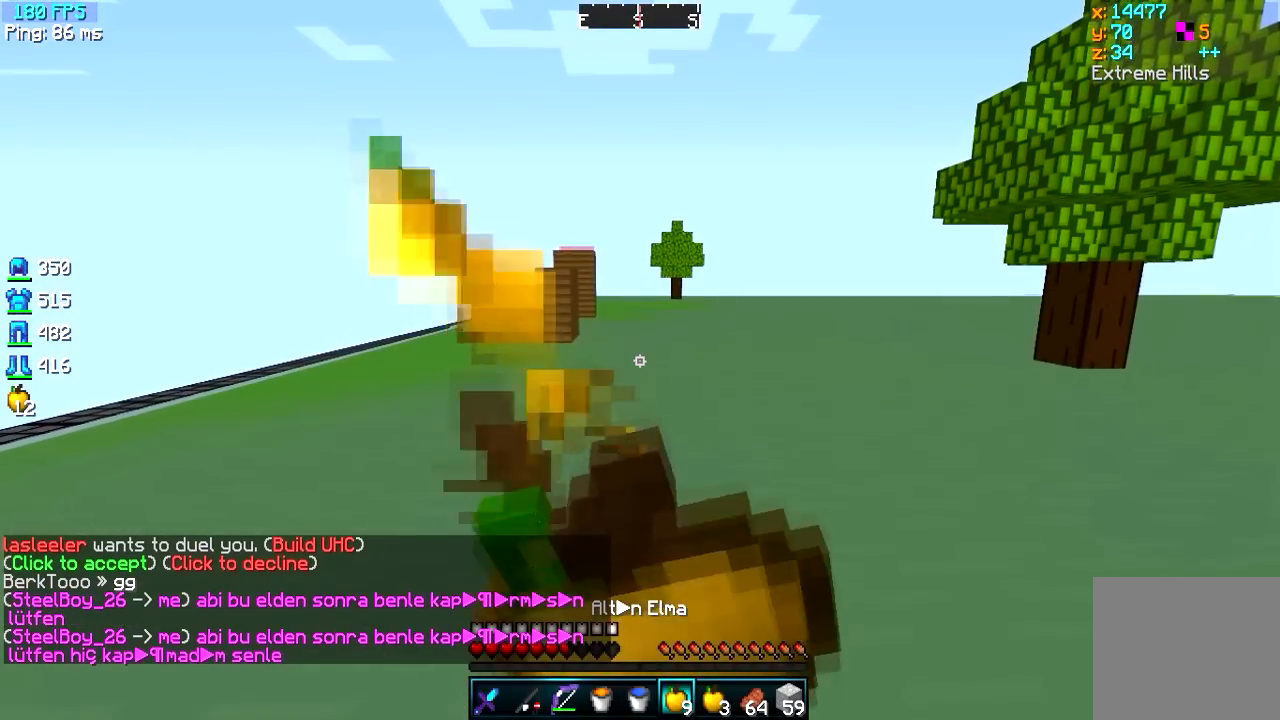
{"keys": ["a", "d", "w"], "events": [[200, "d", "up"], [267, "a", "down"], [483, "d", "down"]]}
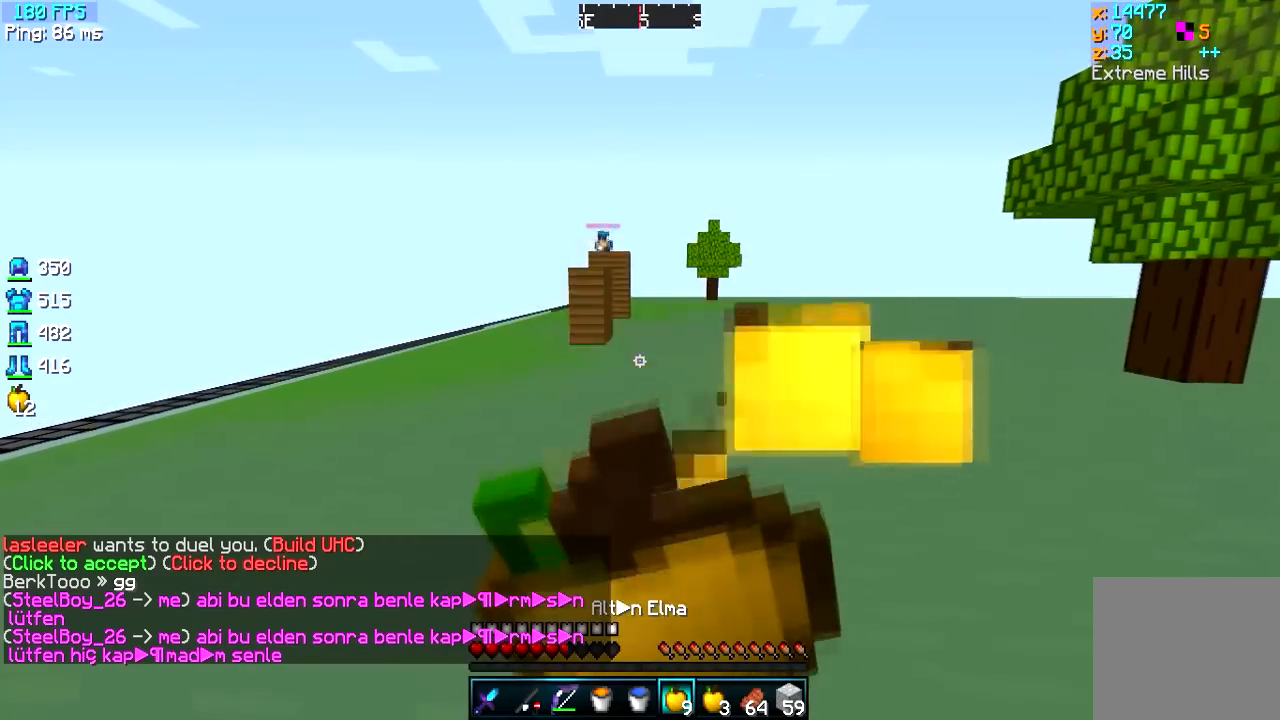
{"keys": ["a", "w"], "events": [[84, "d", "up"], [234, "d", "down"], [334, "d", "up"]]}
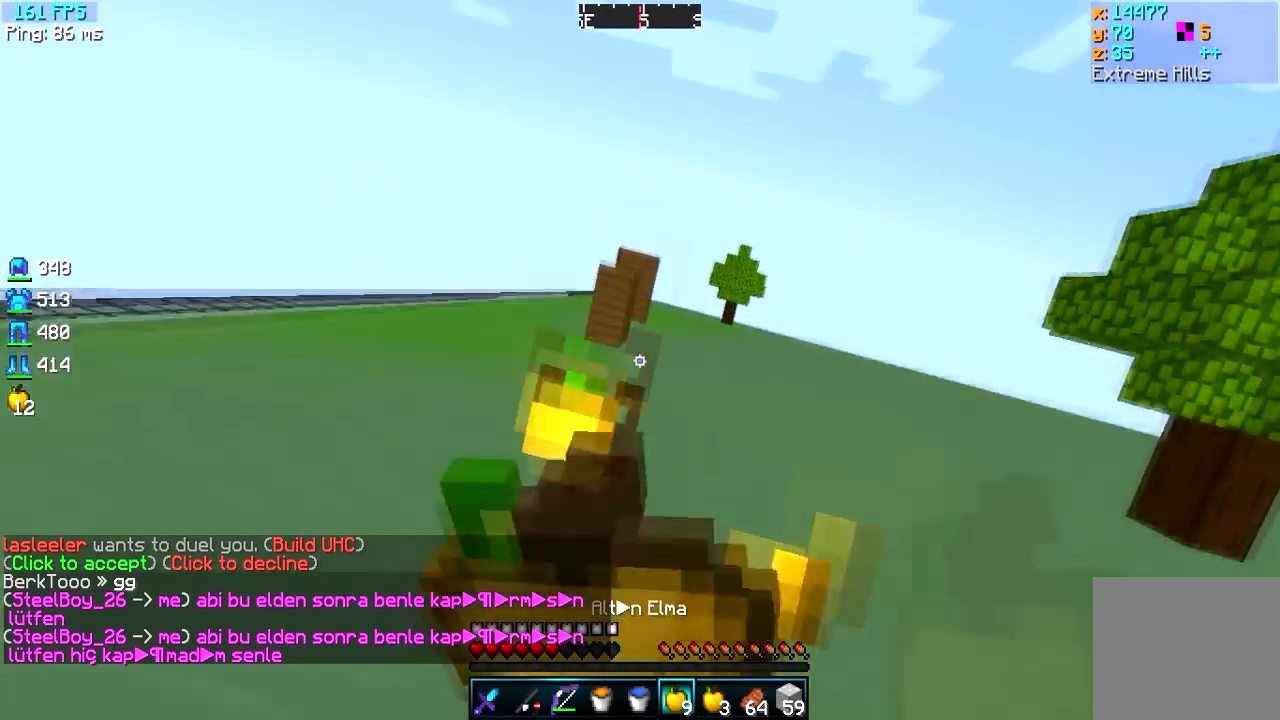
{"keys": ["w"], "events": [[283, "d", "down"], [300, "a", "up"], [383, "d", "up"]]}
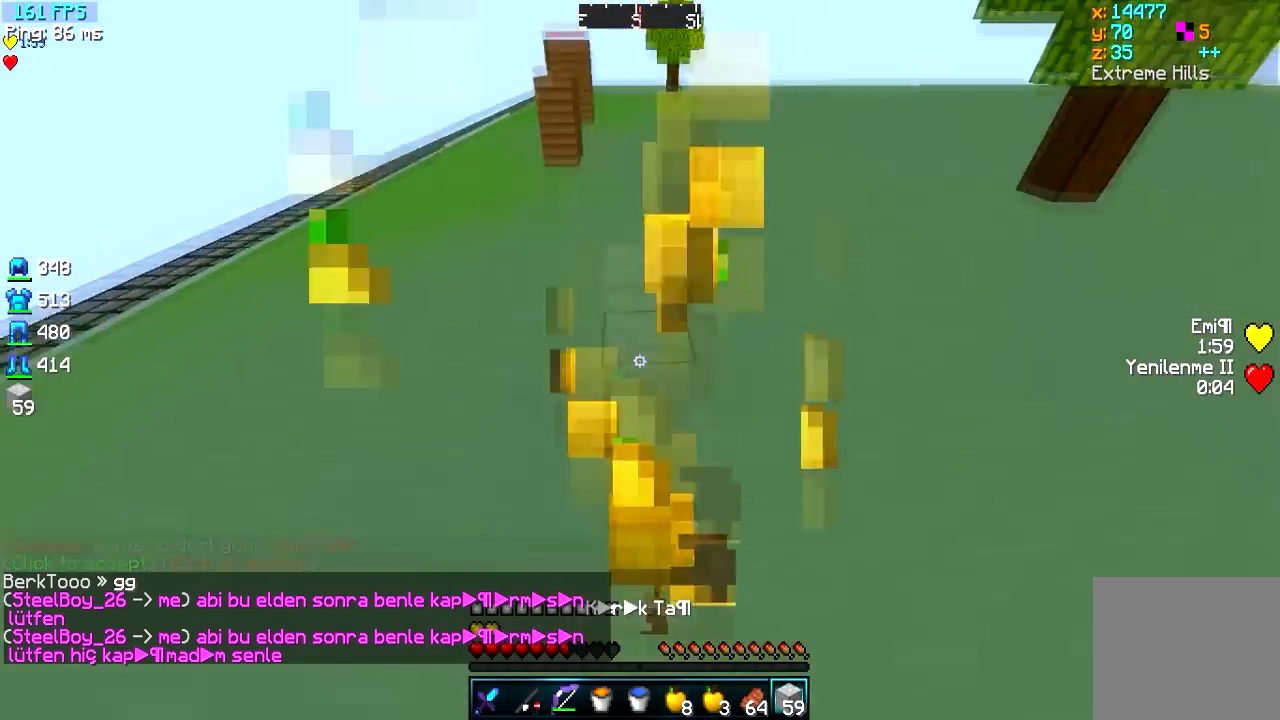
{"keys": ["d", "w"], "events": [[50, "w", "up"], [84, "d", "down"], [184, "a", "down"], [250, "d", "up"], [334, "d", "down"], [417, "a", "up"], [417, "w", "down"]]}
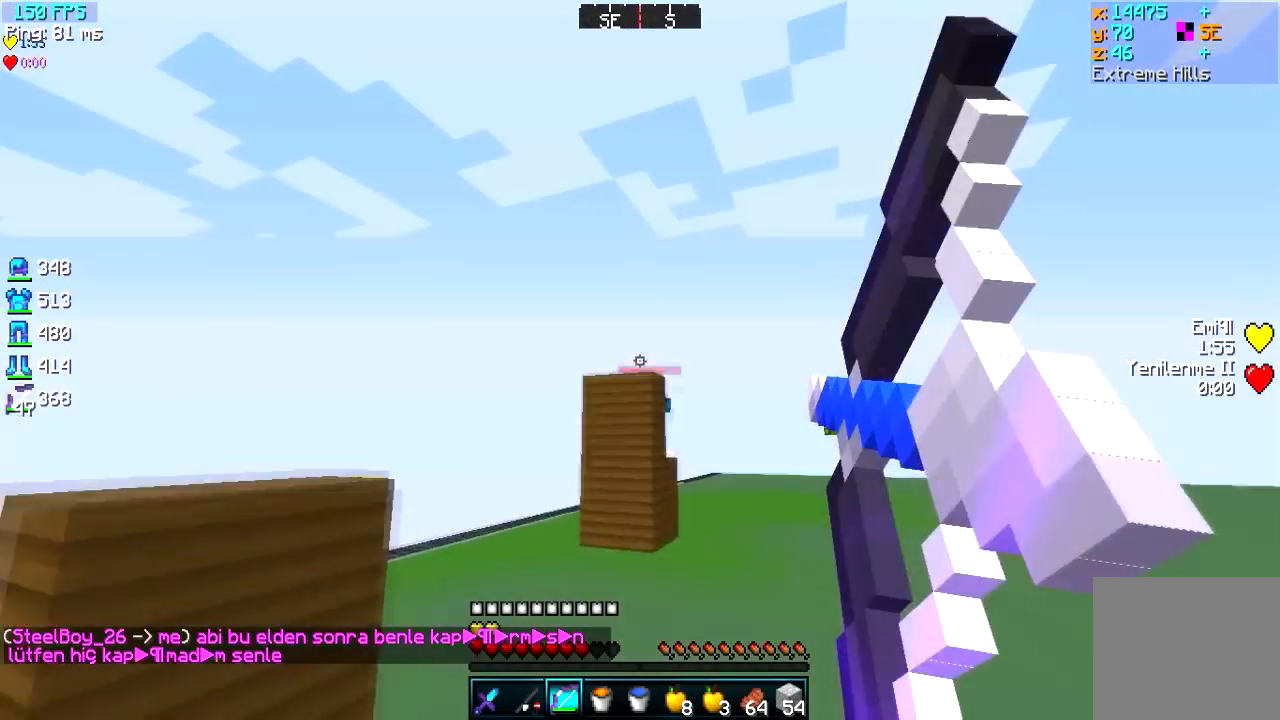
{"keys": ["a", "w"], "events": [[150, "a", "down"], [267, "d", "up"]]}
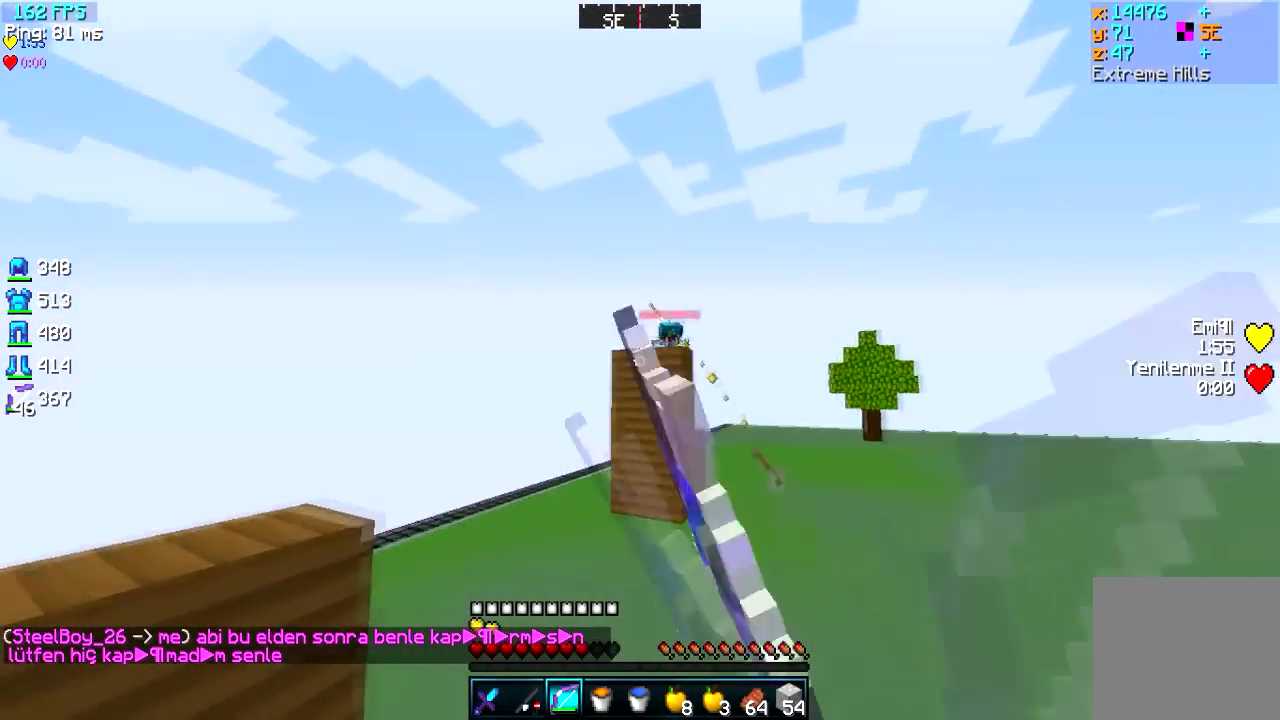
{"keys": ["a", "w"], "events": []}
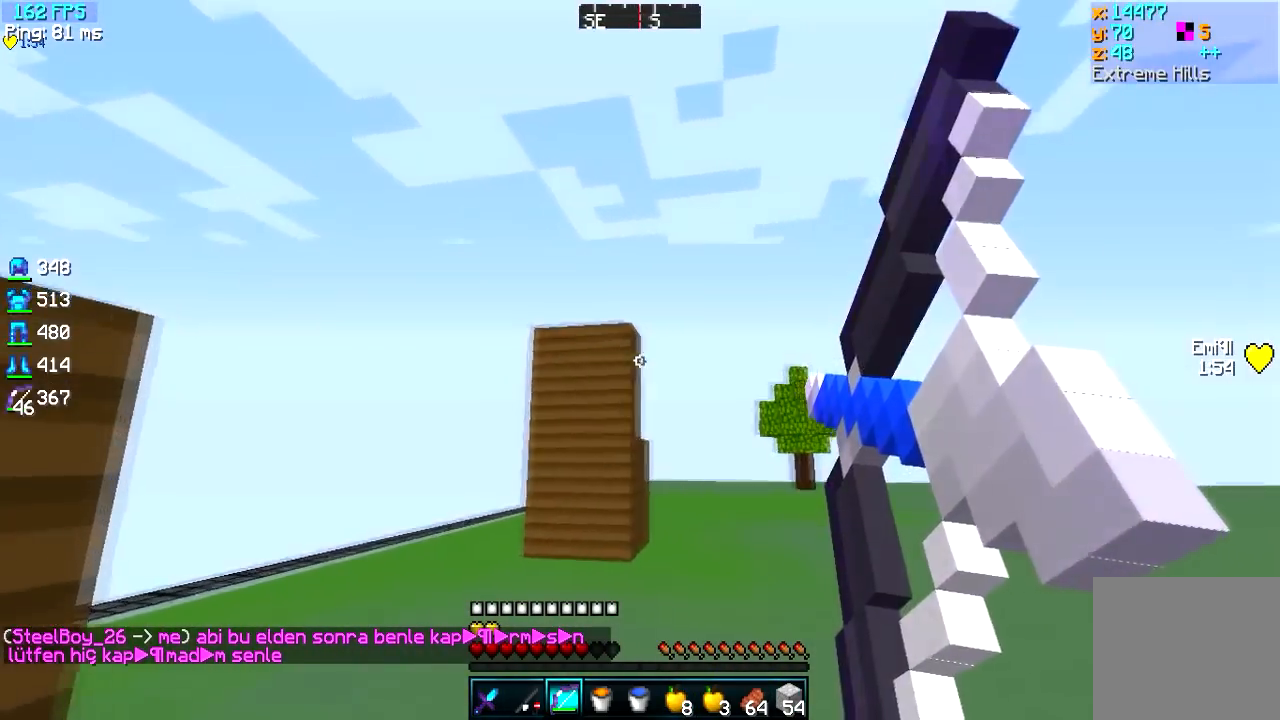
{"keys": ["a", "d", "w"], "events": [[500, "d", "down"]]}
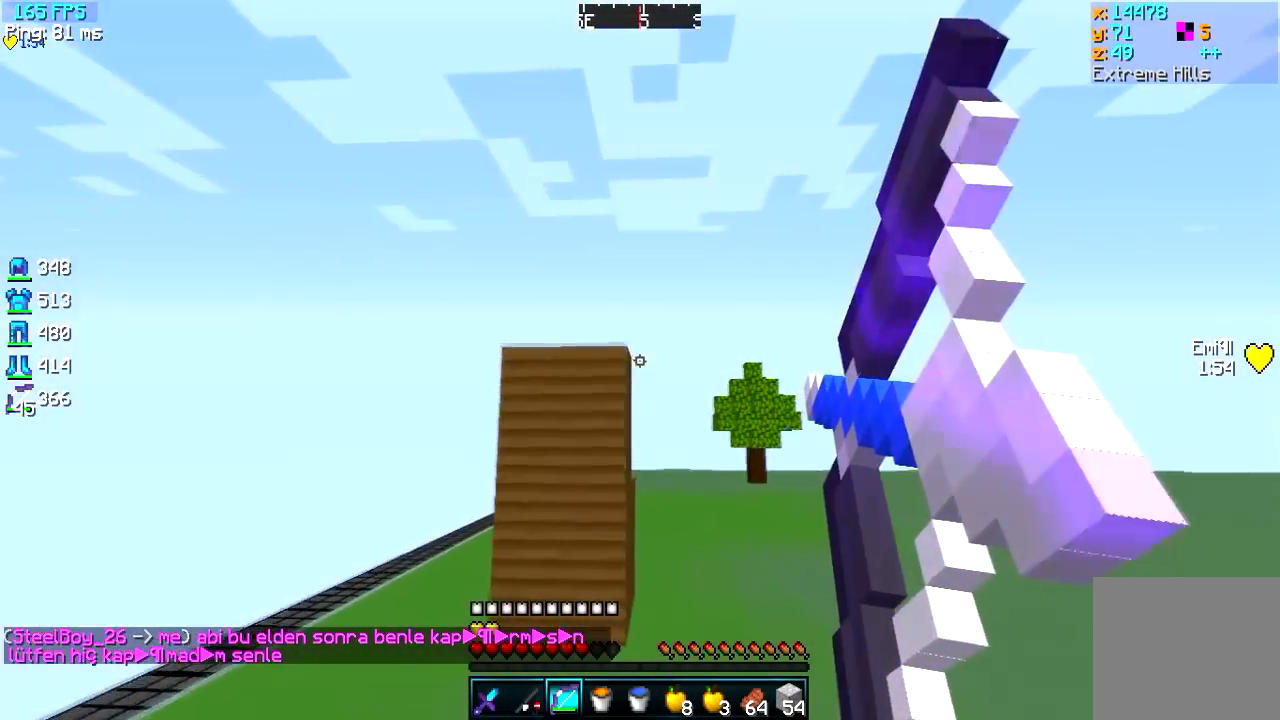
{"keys": ["d", "w"], "events": [[117, "a", "up"]]}
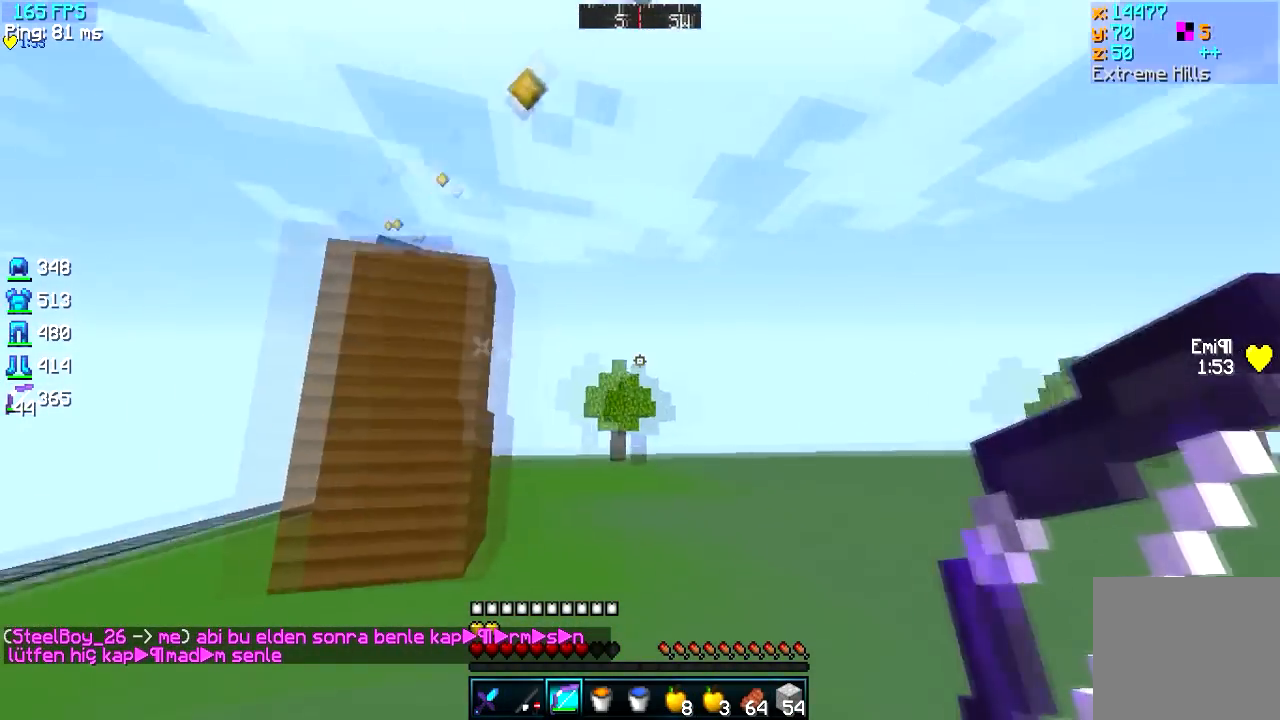
{"keys": ["d", "w"], "events": [[317, "d", "up"], [400, "d", "down"]]}
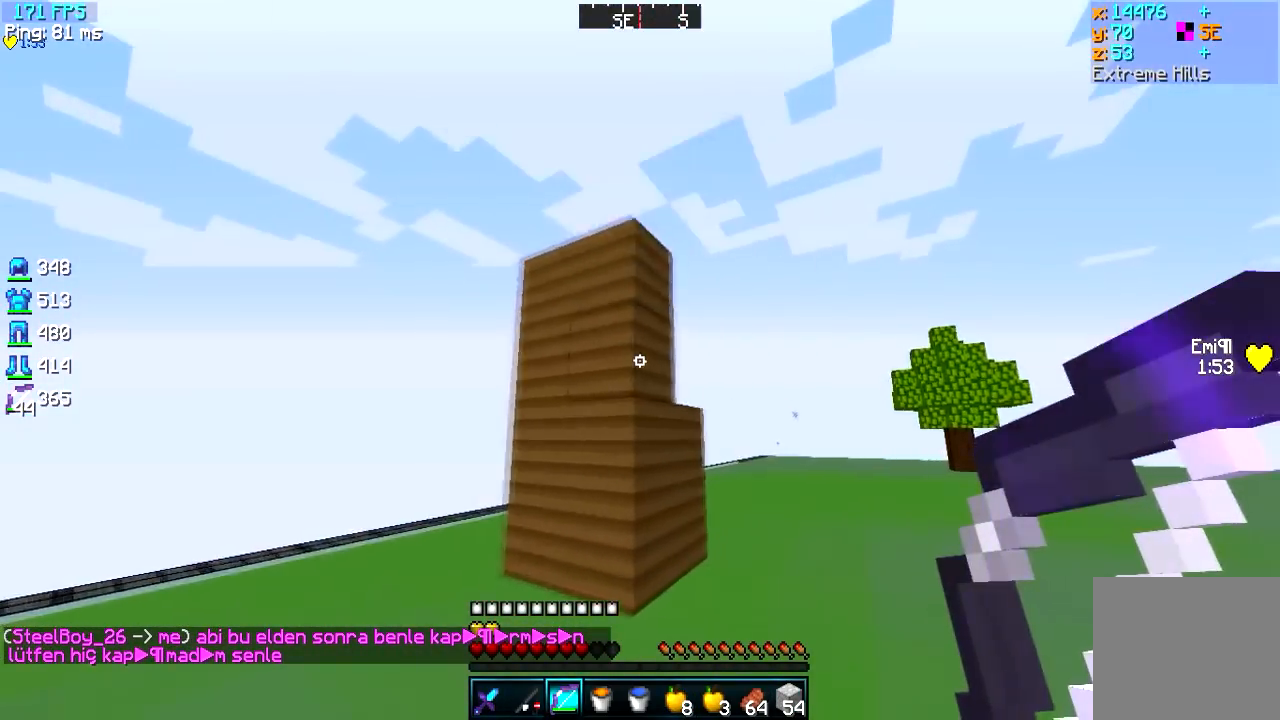
{"keys": ["d", "w"], "events": [[217, "d", "up"], [351, "d", "down"]]}
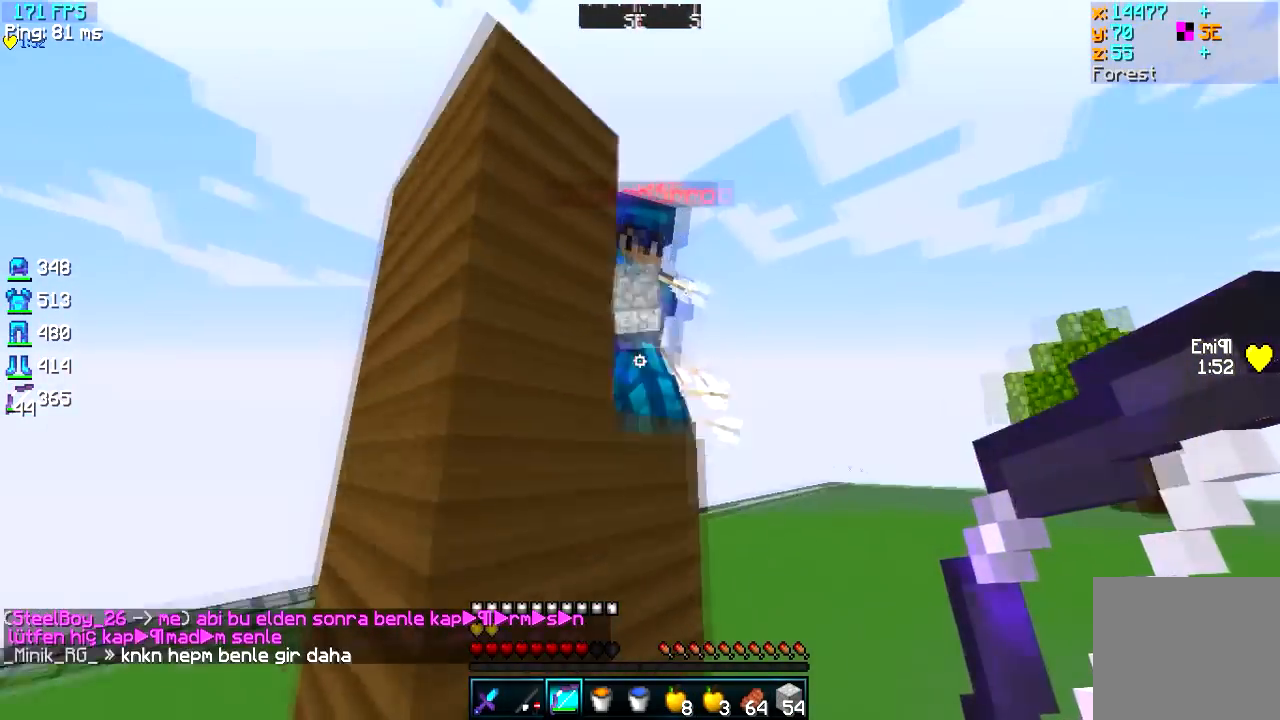
{"keys": ["s"]}
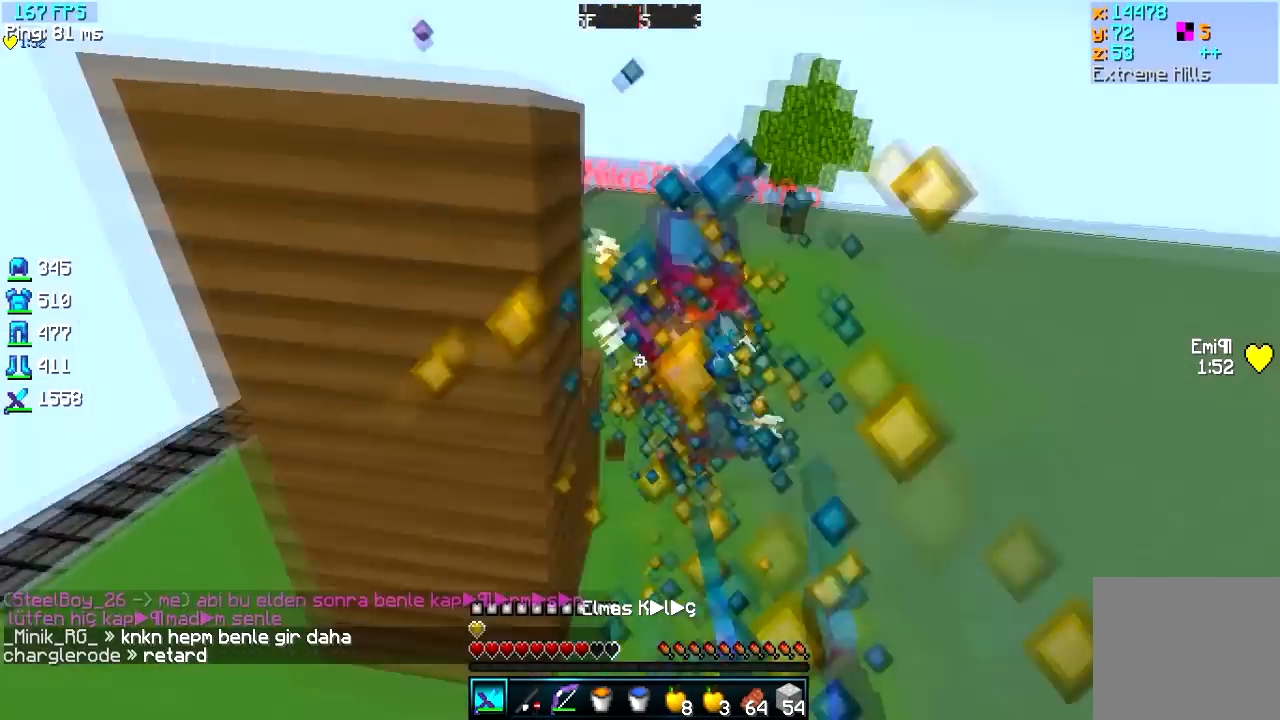
{"keys": ["d", "s"], "events": [[501, "d", "down"]]}
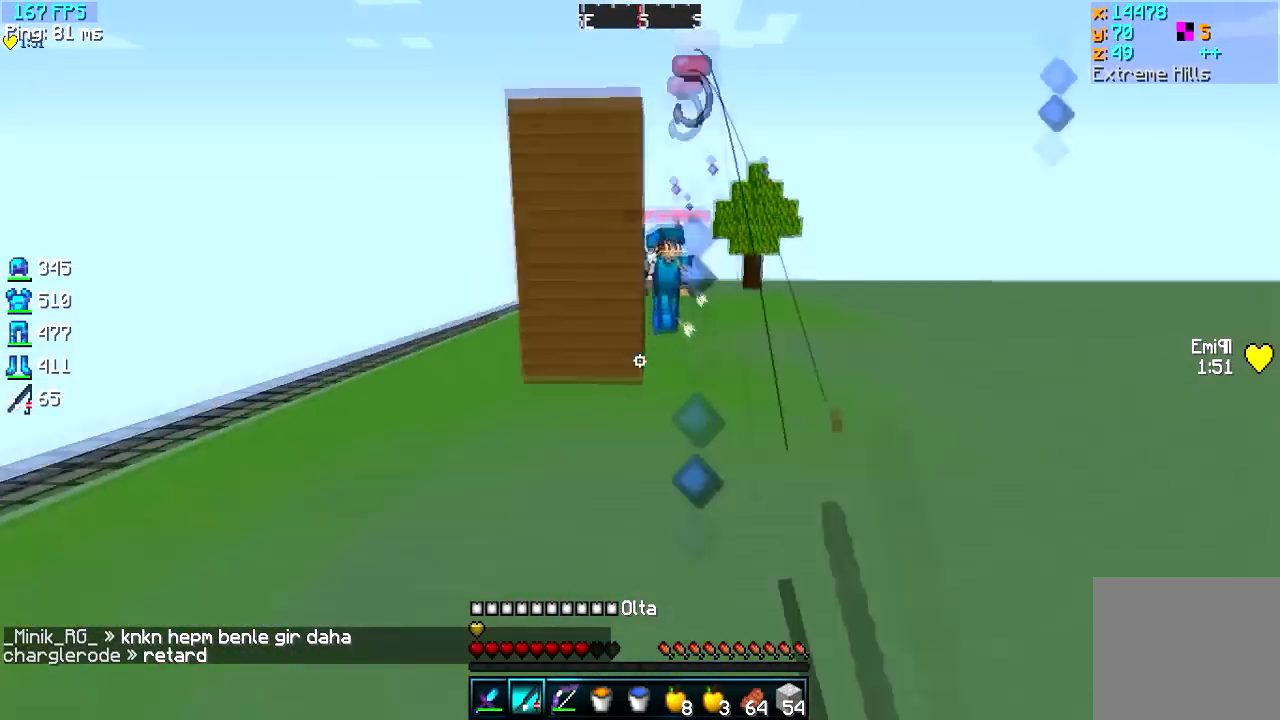
{"keys": ["d"], "events": [[300, "s", "up"]]}
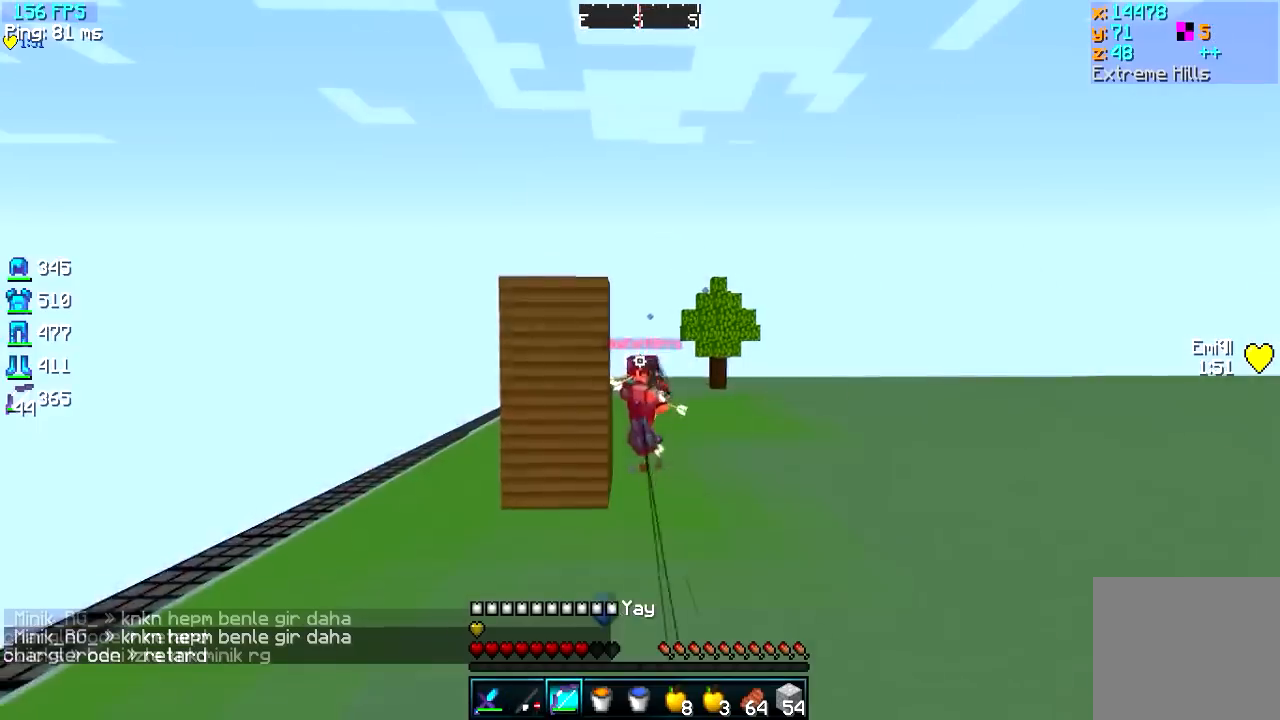
{"keys": ["d"], "events": []}
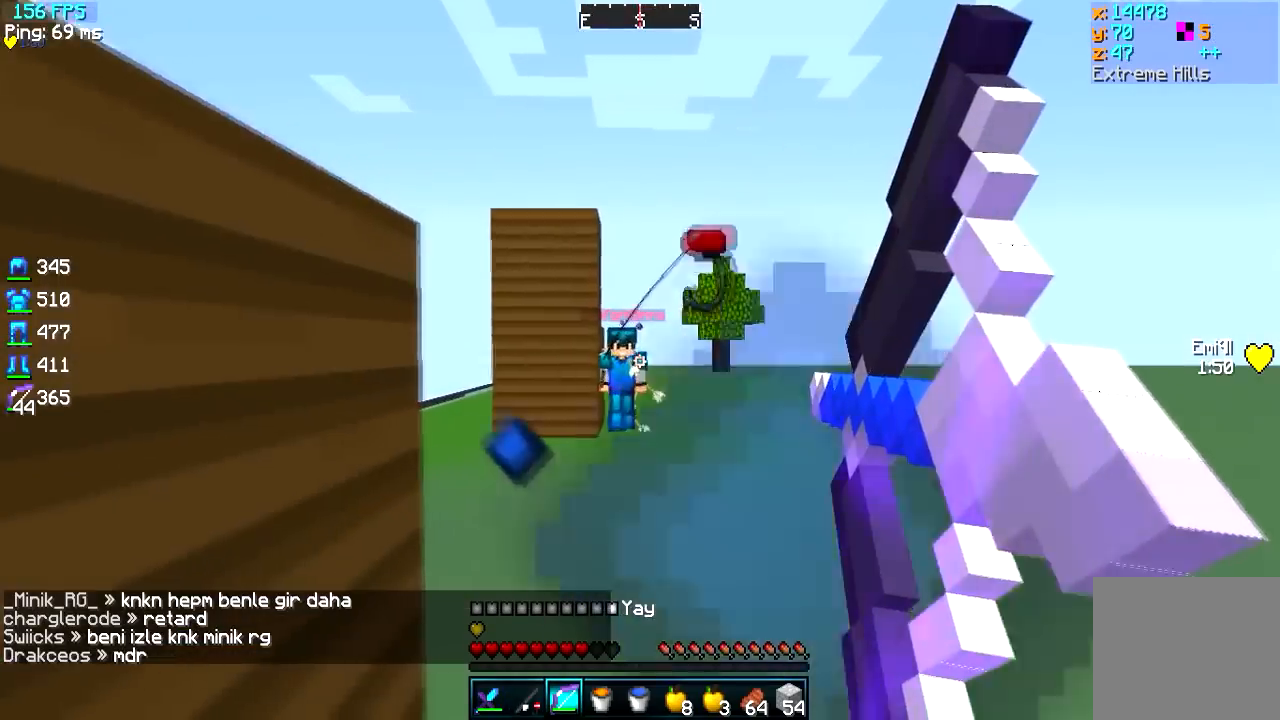
{"keys": ["d", "s"], "events": [[367, "s", "down"]]}
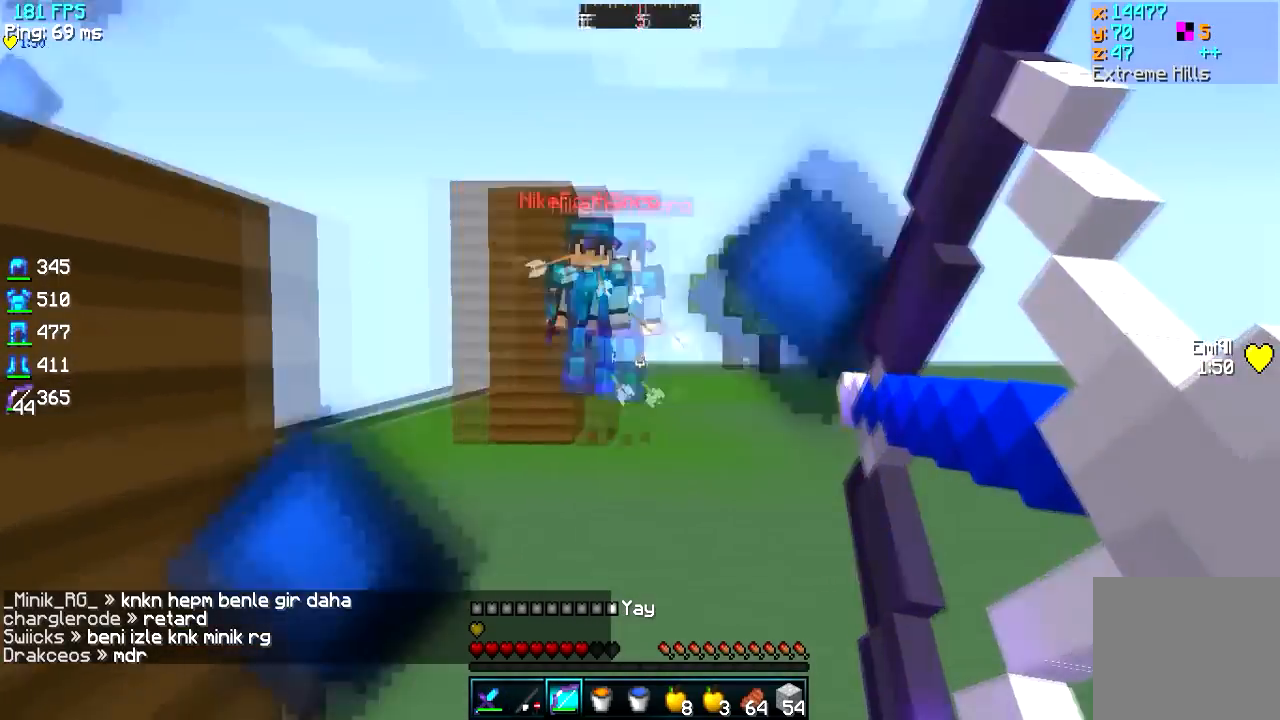
{"keys": ["a", "s"], "events": [[217, "d", "up"], [468, "a", "down"]]}
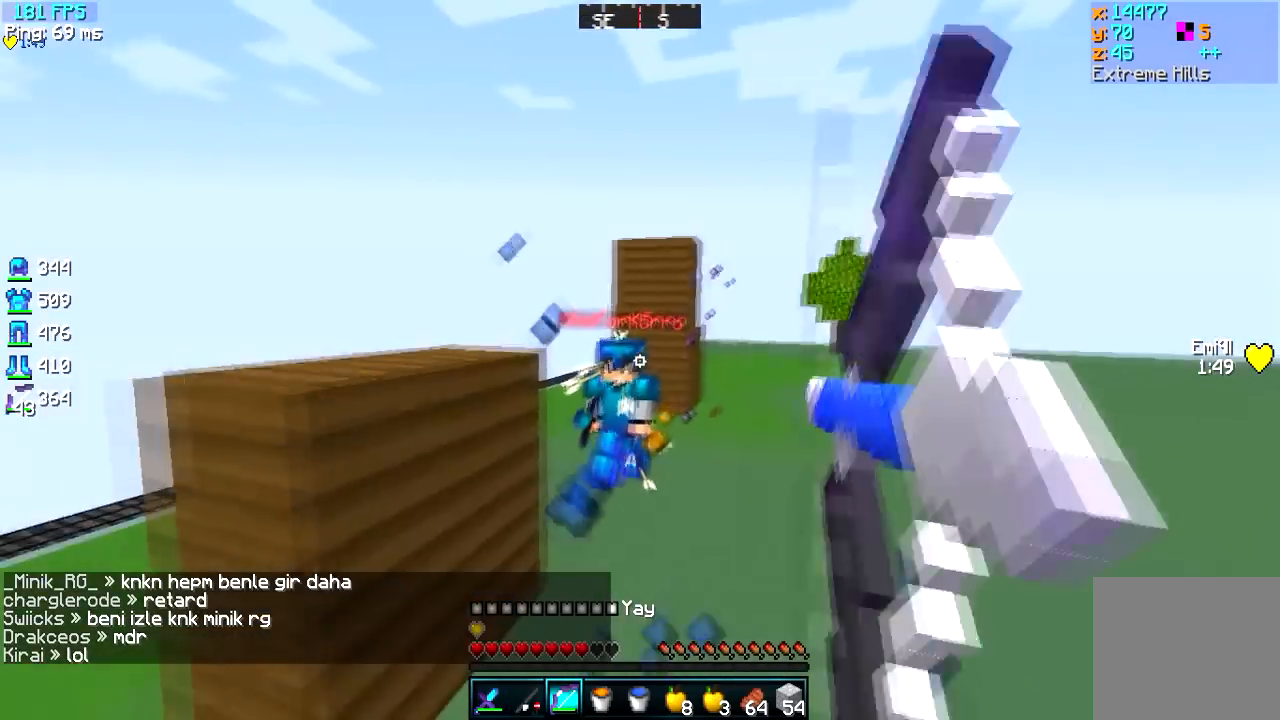
{"keys": ["a", "s"], "events": []}
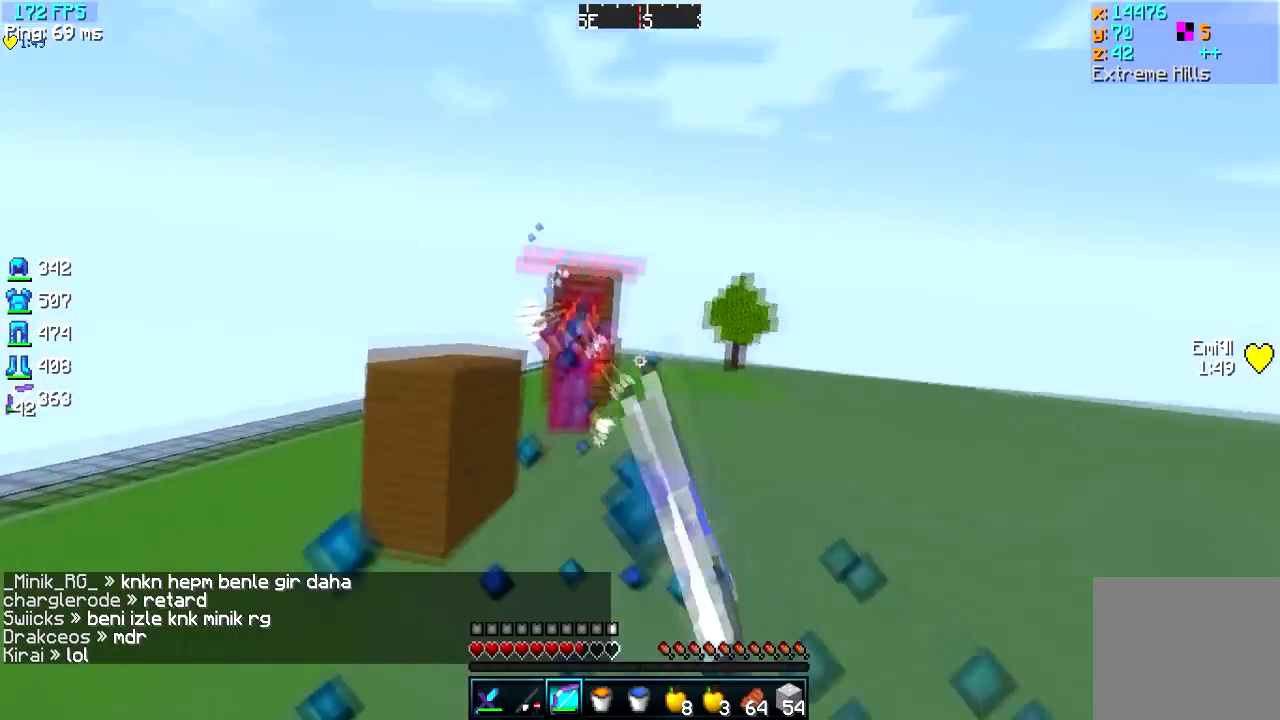
{"keys": ["a", "s"], "events": []}
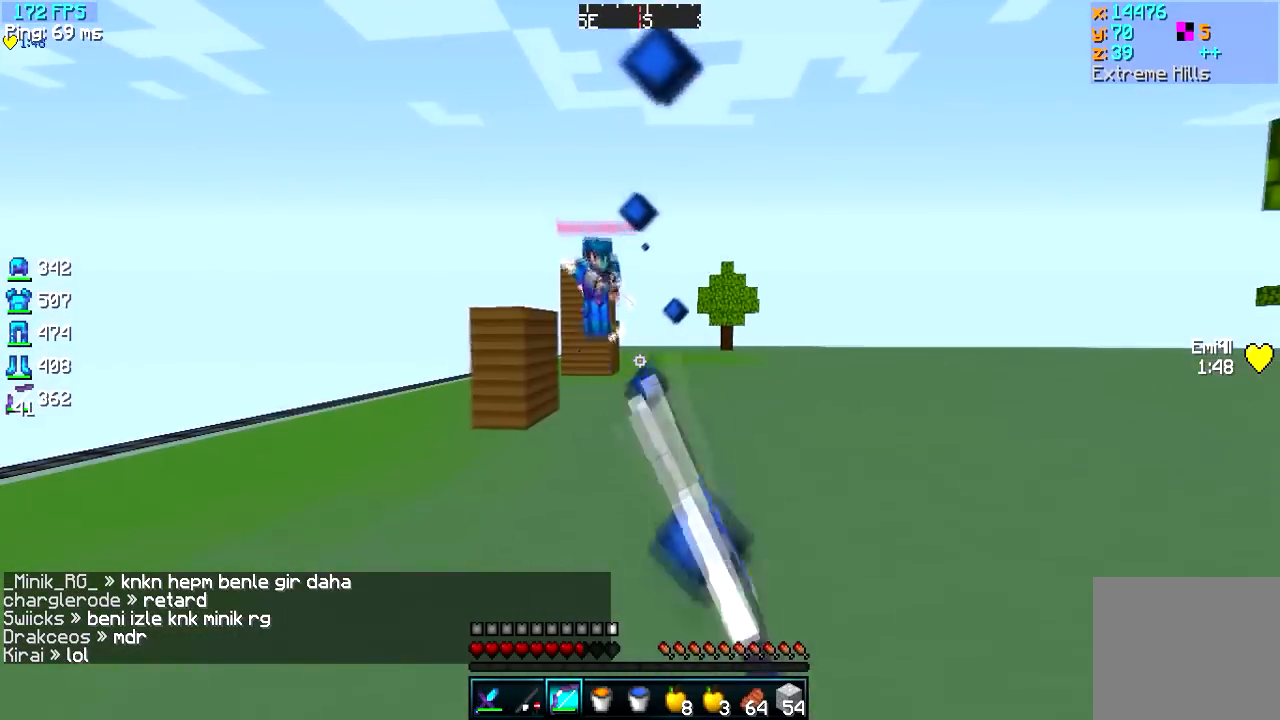
{"keys": ["a", "s"], "events": []}
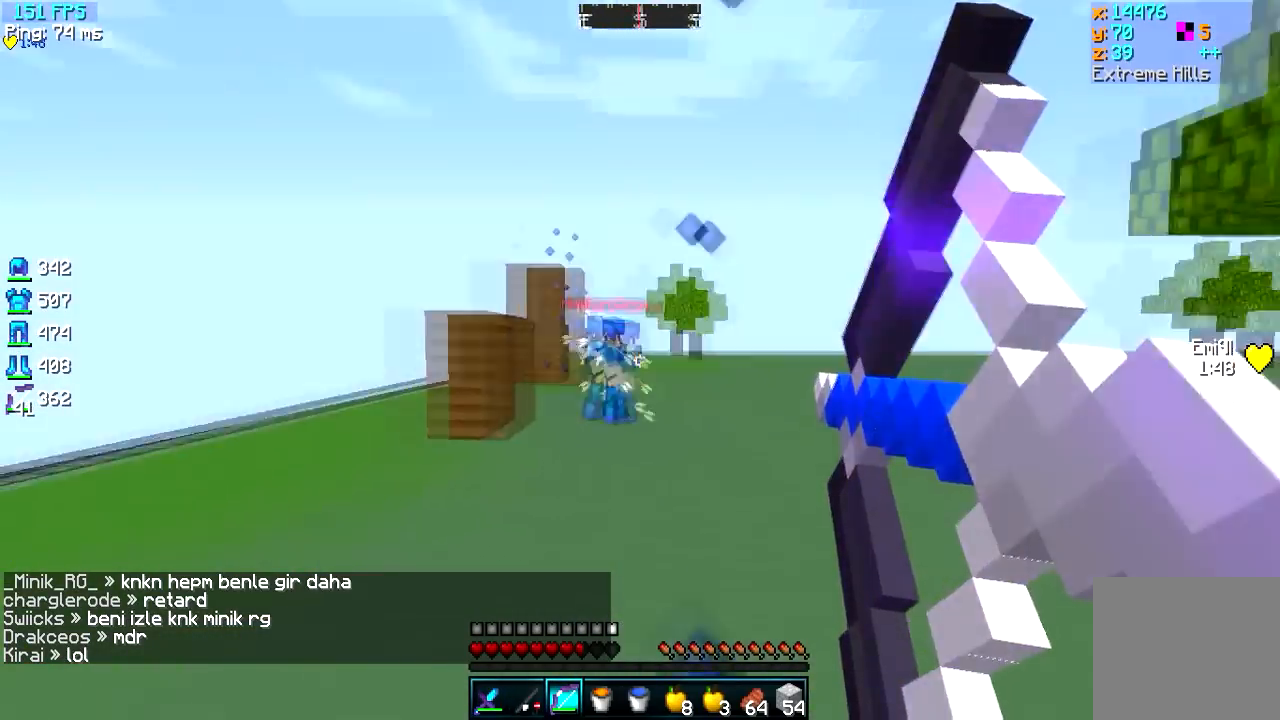
{"keys": ["a", "s"], "events": []}
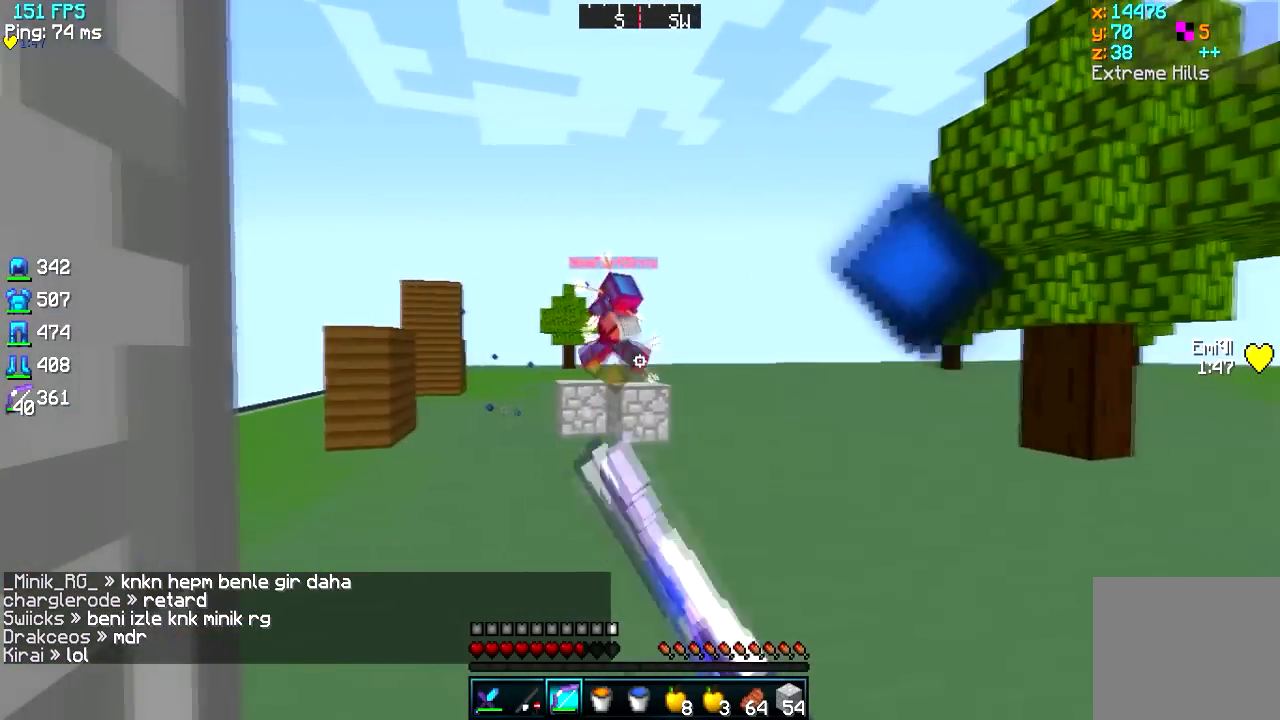
{"keys": ["a", "s"], "events": []}
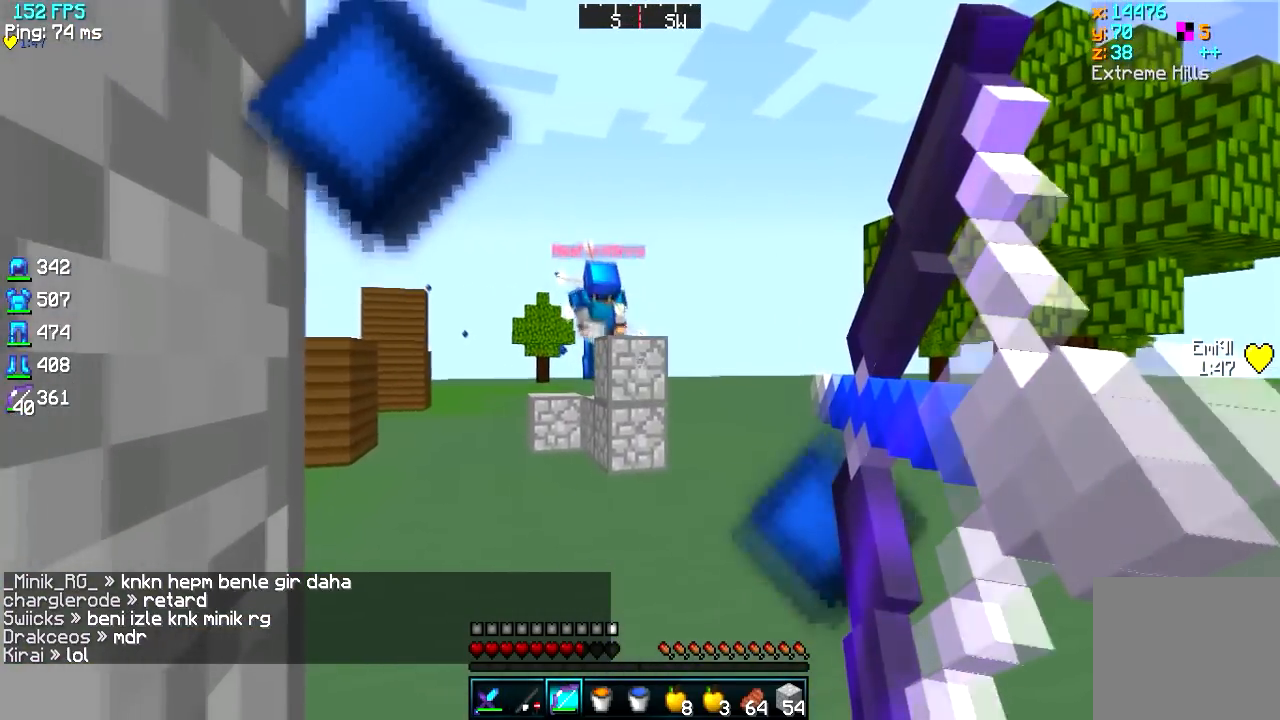
{"keys": ["d", "s"], "events": [[217, "d", "down"], [368, "a", "up"]]}
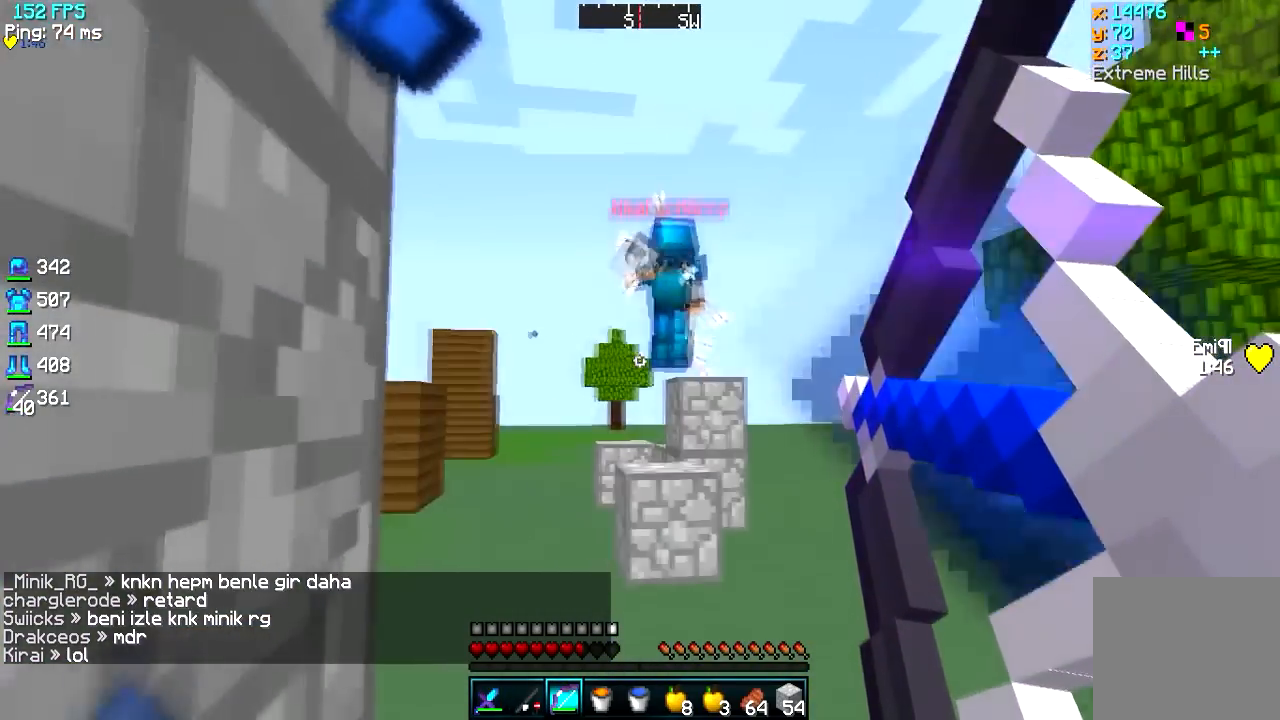
{"keys": ["a", "s"], "events": [[200, "a", "down"], [267, "d", "up"]]}
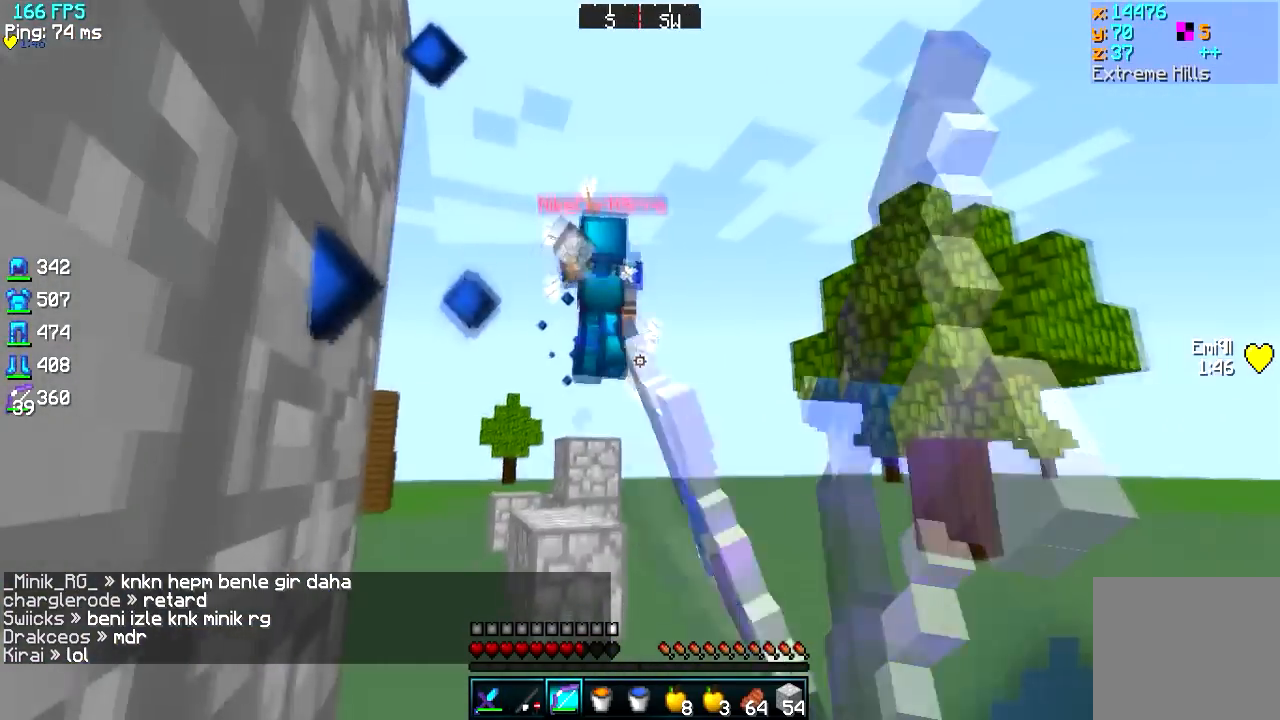
{"keys": ["a", "s"], "events": []}